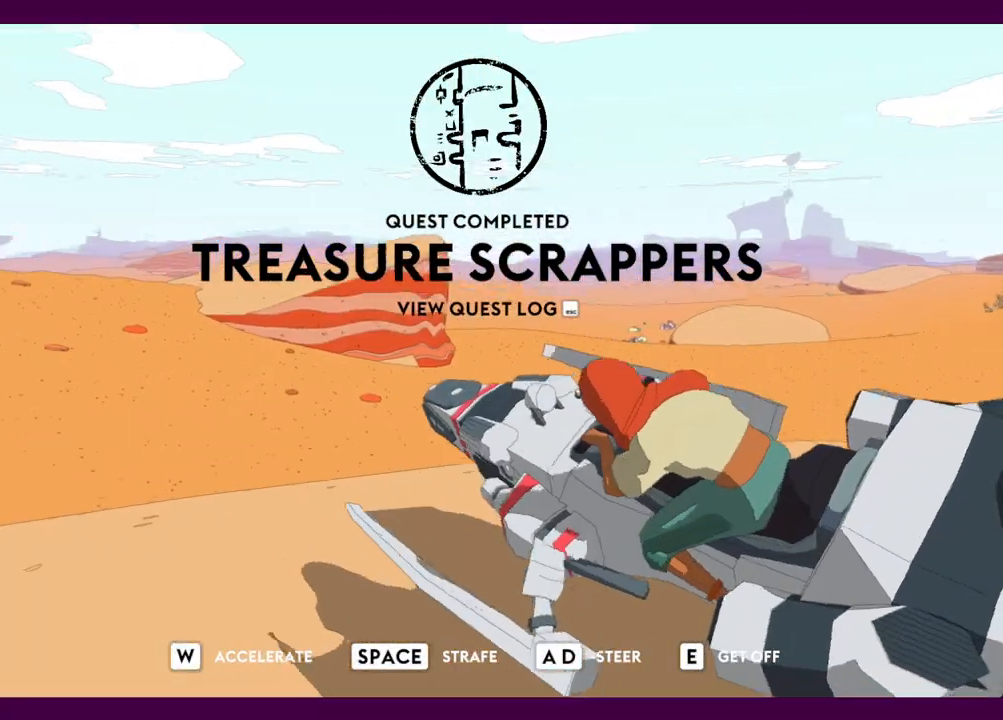
Gameplay with keyboard and mouse; each line is a JSON object with the keys and mouse buttons held at the frame after it. "events" lists presses ("down") and releases ("up") of "1", "2", "3", "4", "5", "a", "alt", "c", "ctrl", "d", "e", "f", "q", "r", "s", "shift", "space", "v", "w", "x", "z", "mouse_left", "mouse_middle", "mouse_right", "mouse_wheel_up" and "mouse_wheel_down" between this image and that frame as [ms after this image, input, new state], when the widget could be followed in between. "mouse_left", "mouse_middle", "mouse_right", "mouse_wheel_up", "mouse_wheel_down" = the "left", "middle", "right", "wheel_up", "wheel_down" buttons of the "mouse" list. No other keys are recorded. Mouse movement is not recorded.
{"keys": ["w"], "mouse": [], "events": [[334, "a", "up"]]}
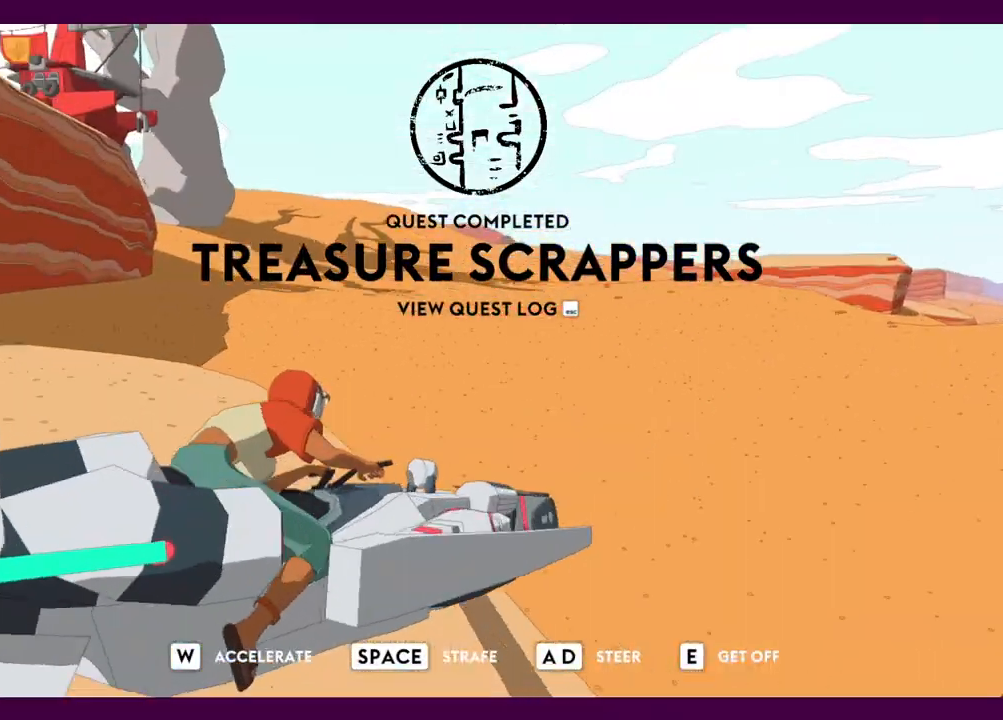
{"keys": ["a", "w"], "mouse": [], "events": [[217, "a", "down"]]}
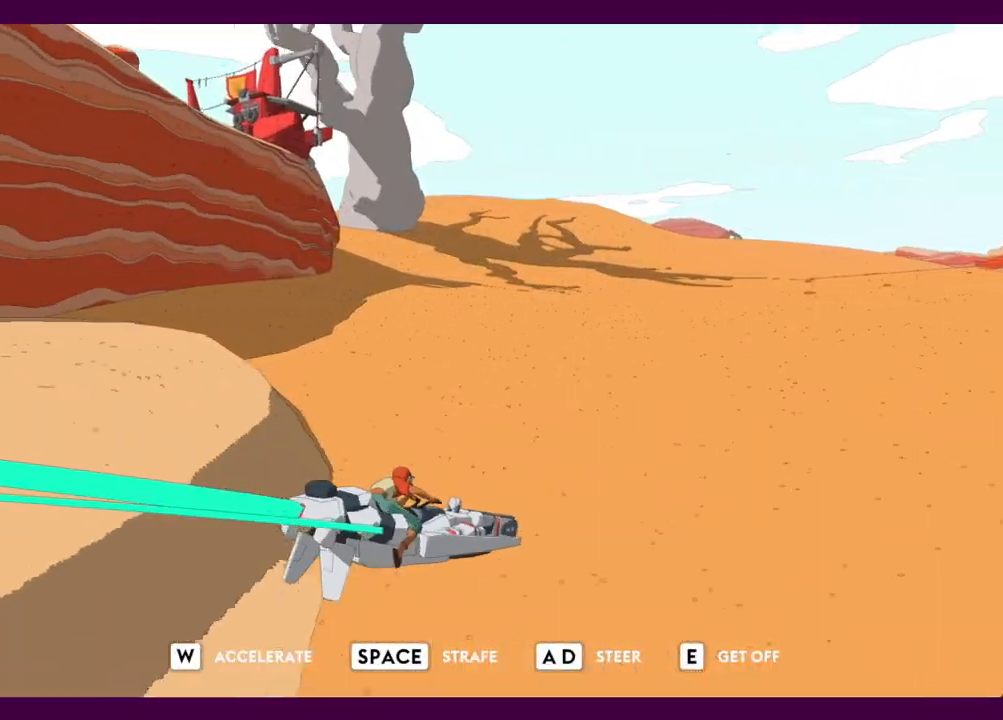
{"keys": ["a", "w"], "mouse": [], "events": []}
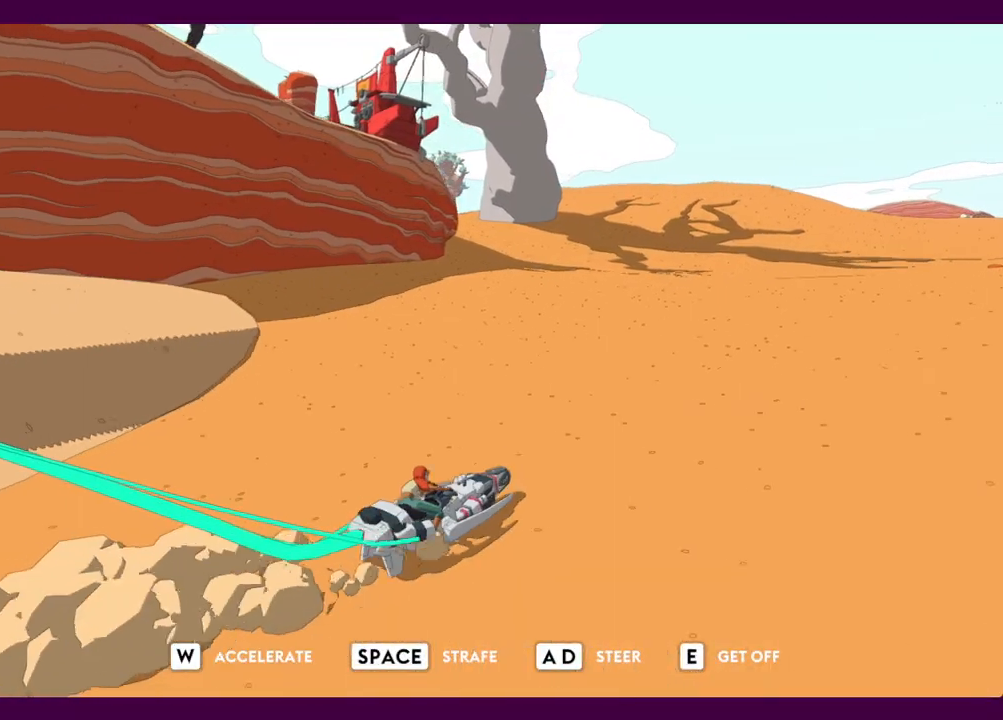
{"keys": ["a", "w"], "mouse": [], "events": []}
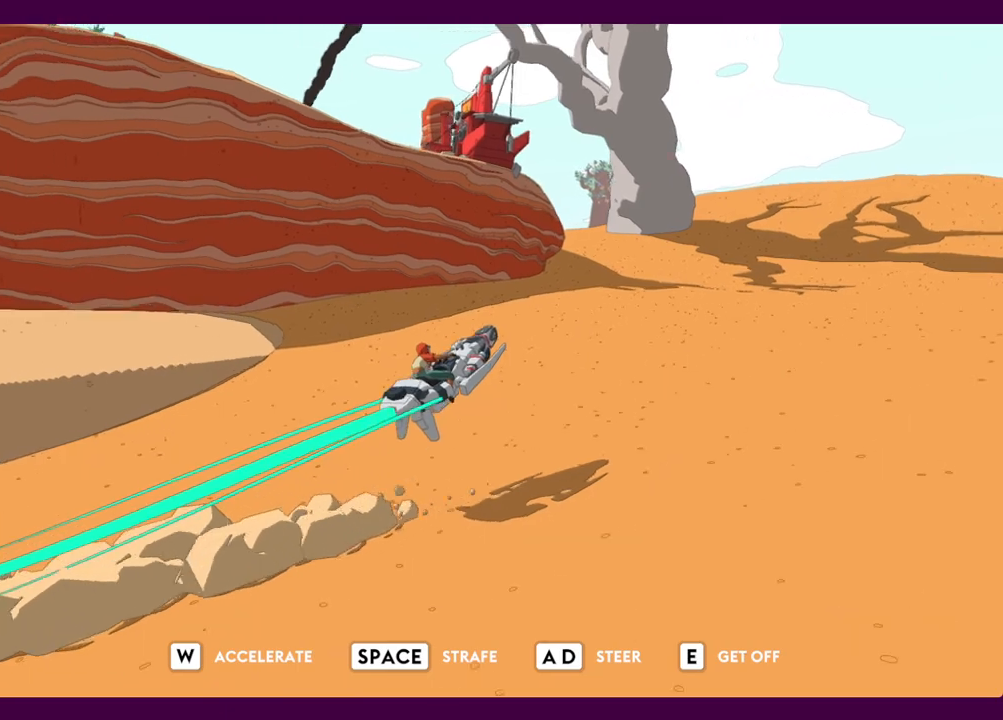
{"keys": ["w"], "mouse": [], "events": [[217, "a", "up"]]}
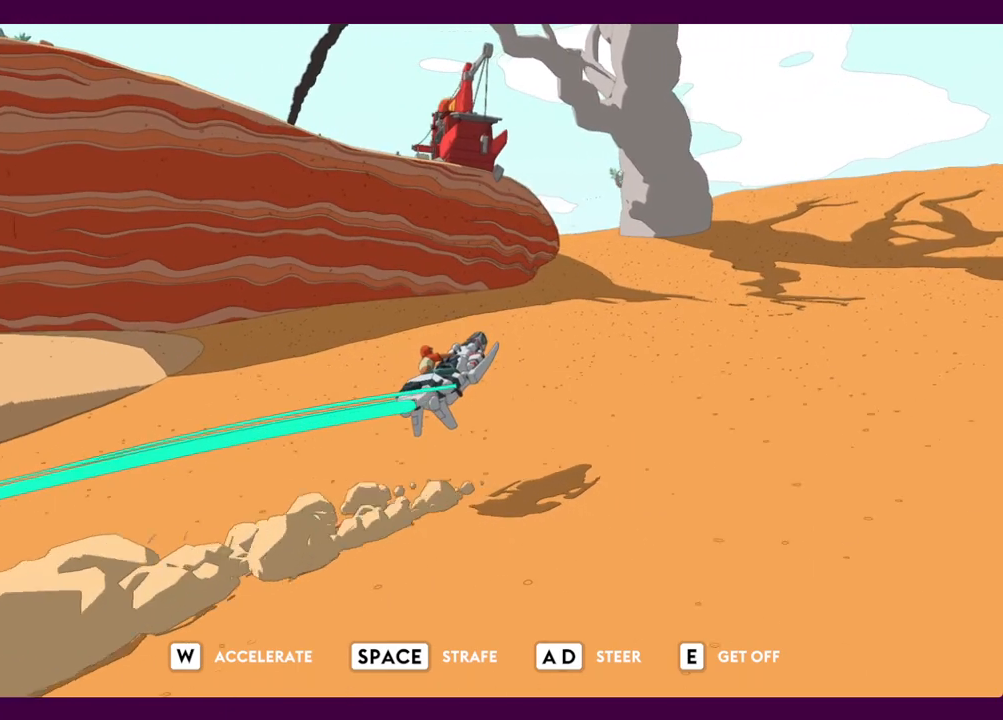
{"keys": ["w"], "mouse": [], "events": [[317, "a", "down"], [467, "a", "up"]]}
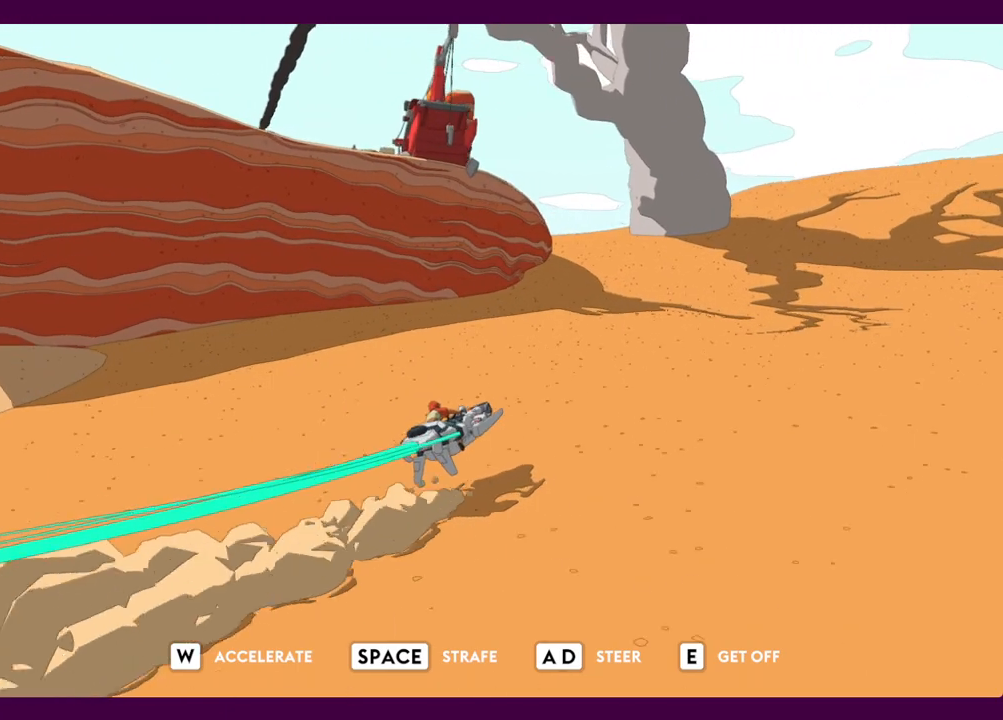
{"keys": ["w"], "mouse": [], "events": []}
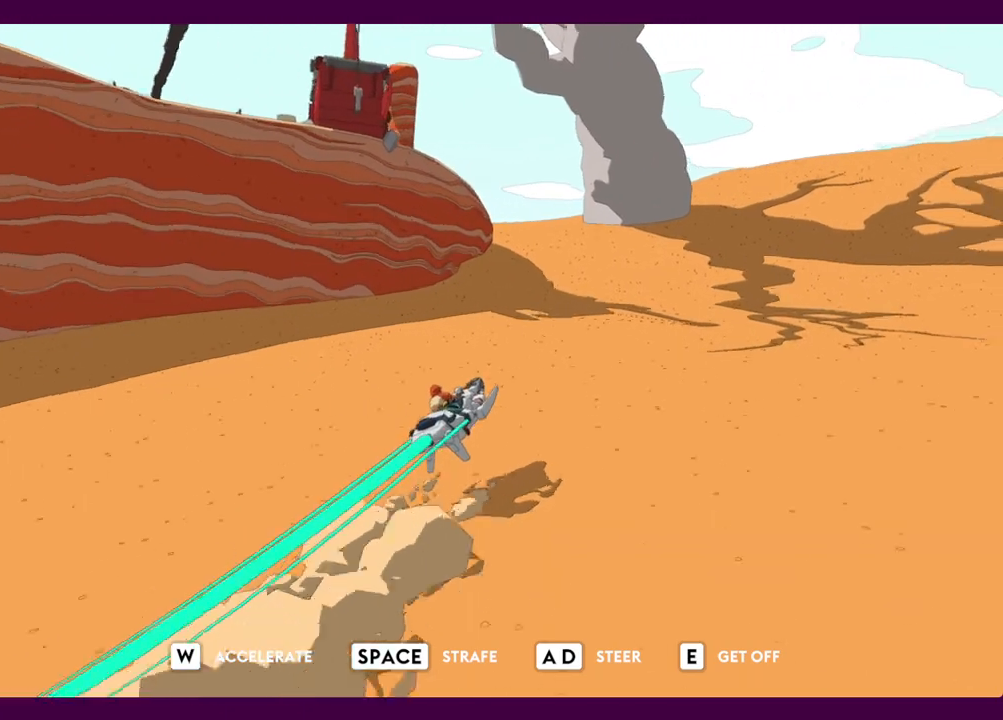
{"keys": ["w"], "mouse": [], "events": []}
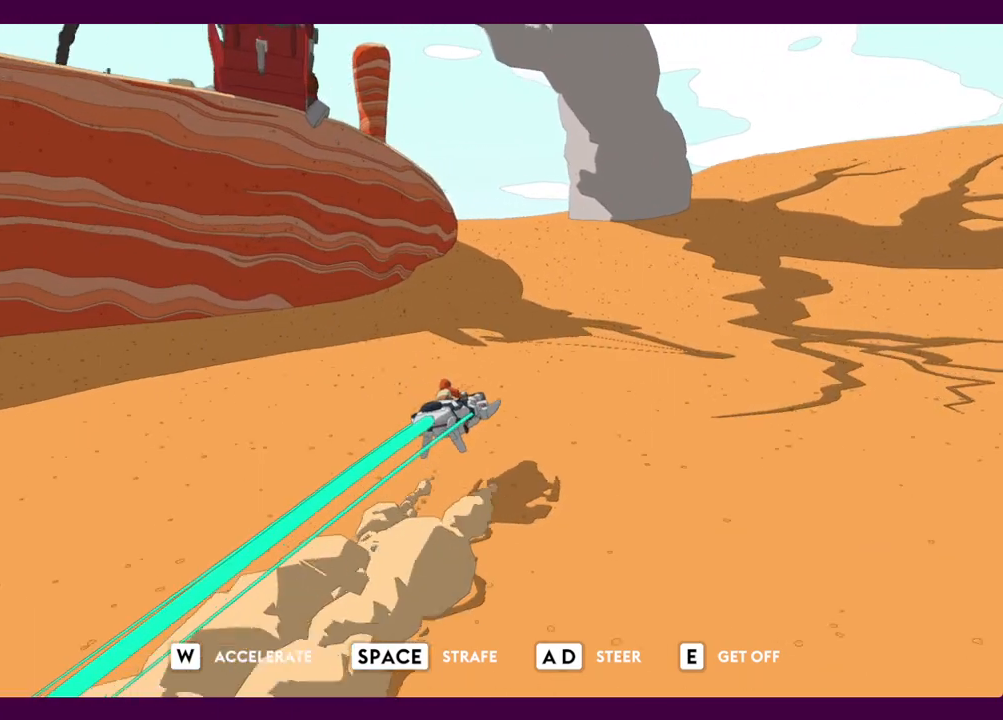
{"keys": ["w"], "mouse": [], "events": []}
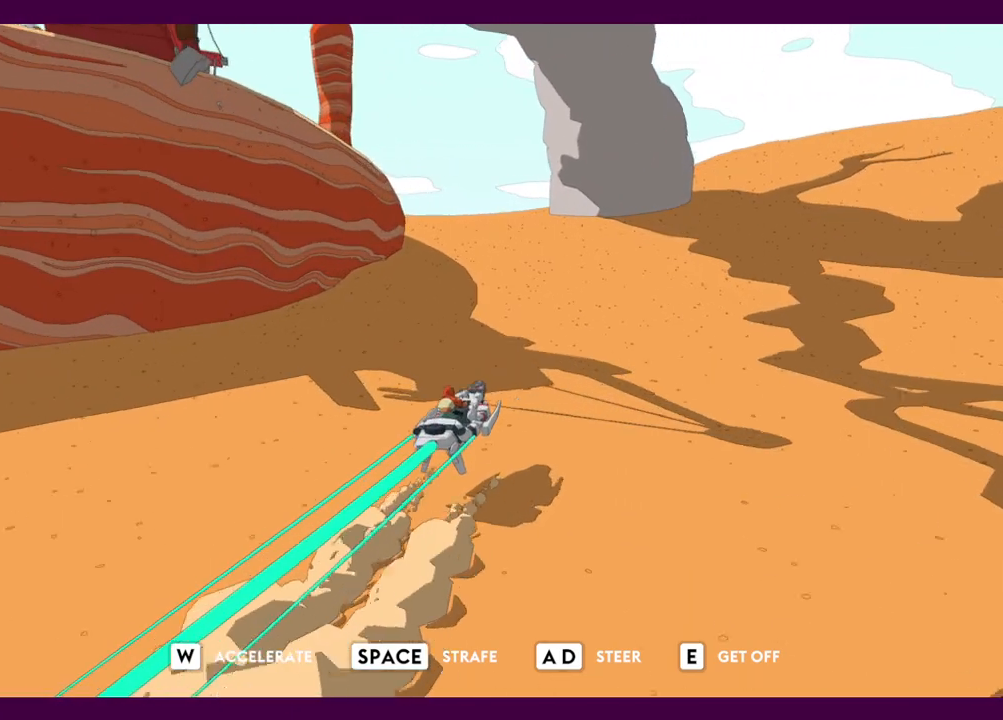
{"keys": ["w"], "mouse": [], "events": [[50, "a", "down"], [434, "a", "up"]]}
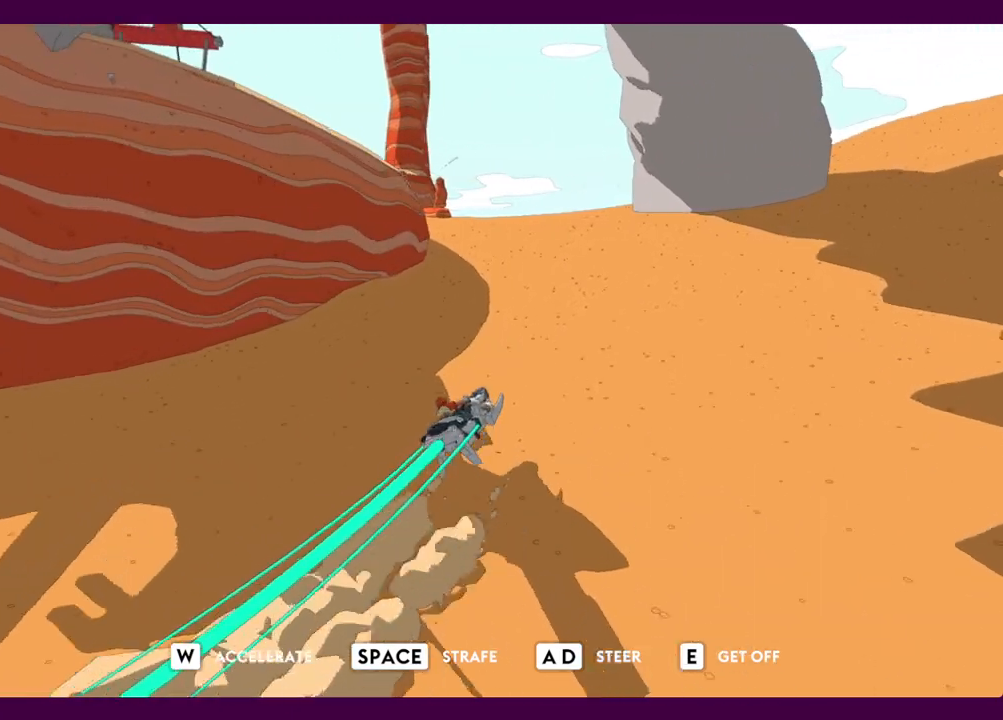
{"keys": ["w"], "mouse": [], "events": [[250, "a", "down"], [484, "a", "up"]]}
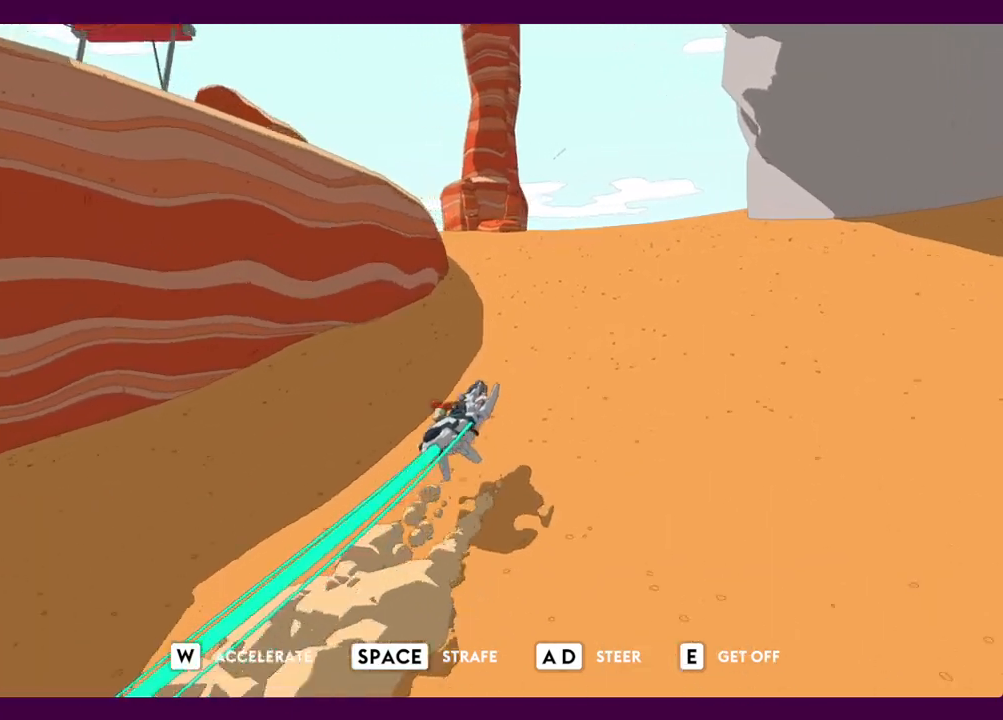
{"keys": ["a", "w"], "mouse": [], "events": [[400, "a", "down"]]}
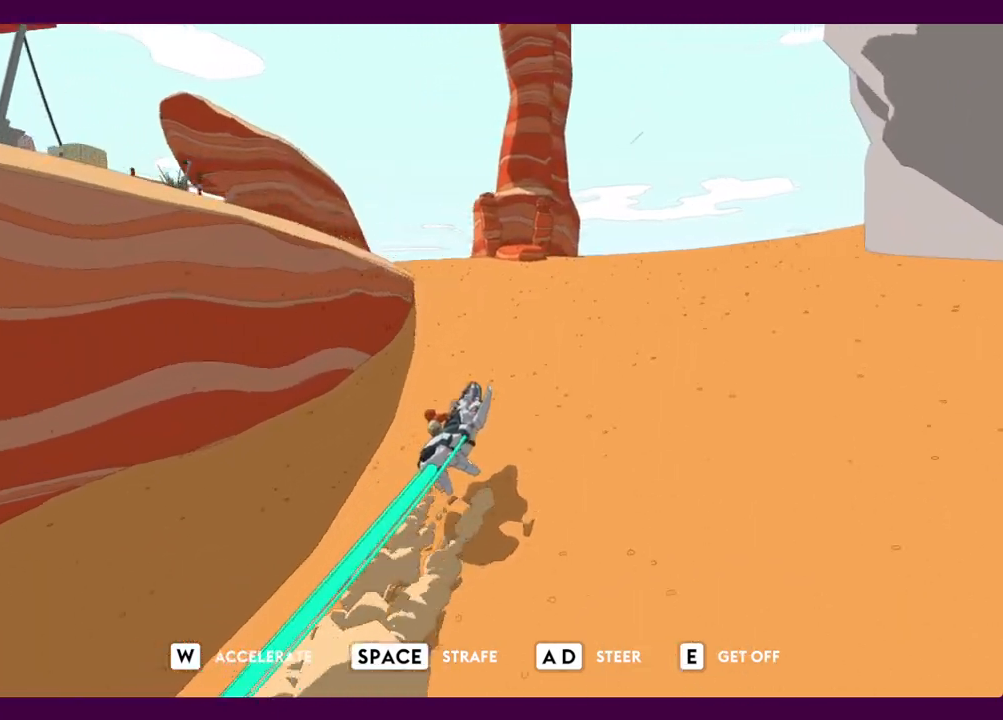
{"keys": ["a", "w"], "mouse": [], "events": []}
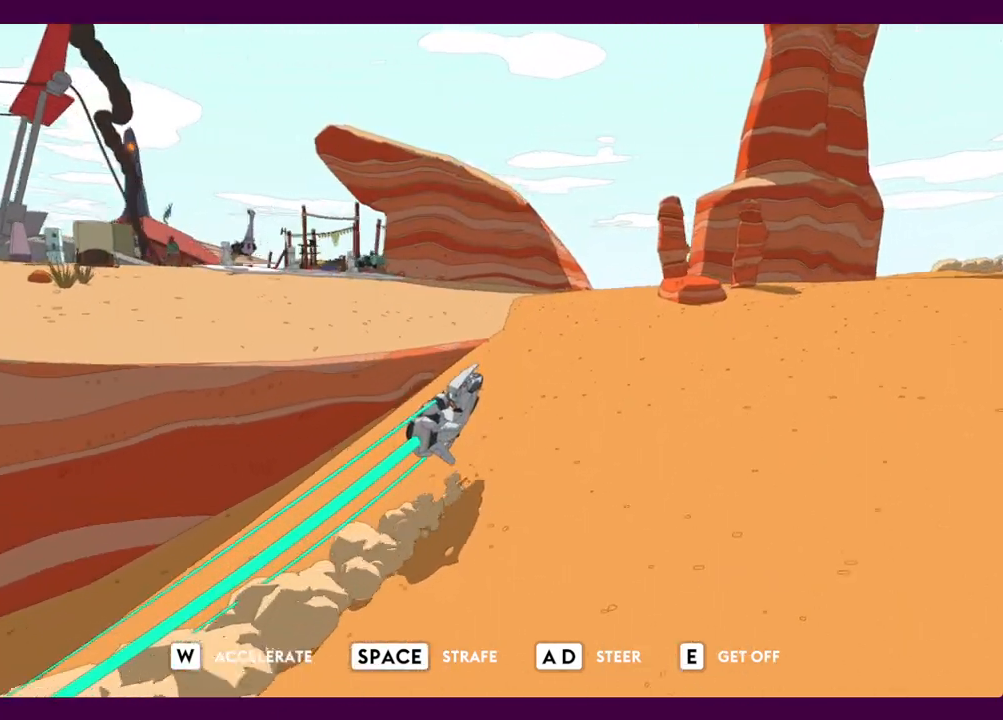
{"keys": ["a", "w"], "mouse": [], "events": [[67, "space", "down"], [150, "space", "up"]]}
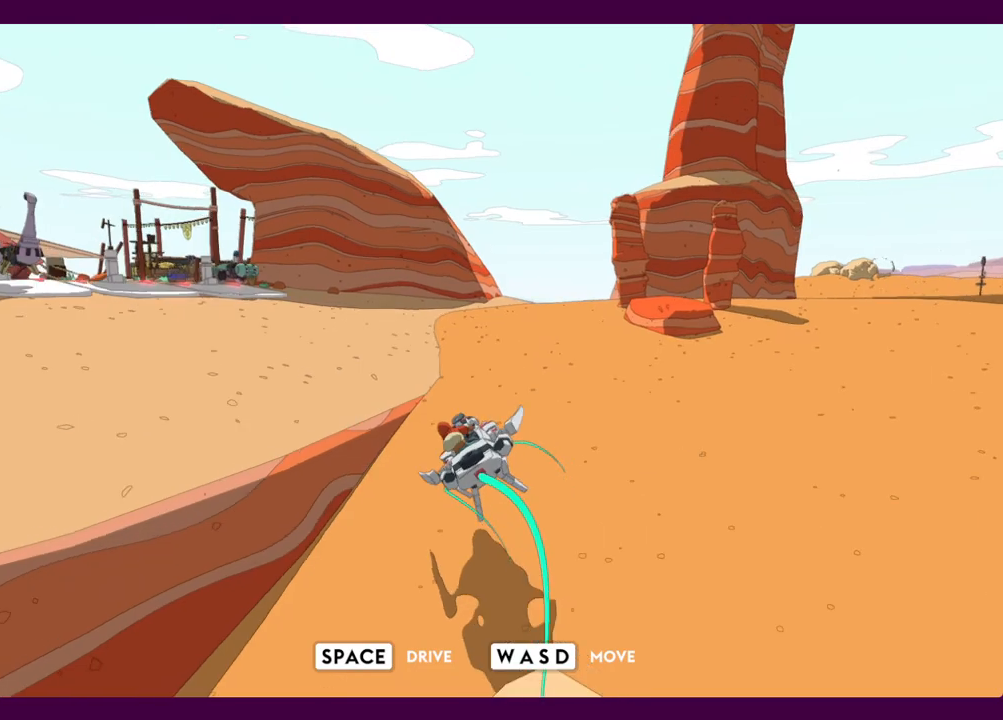
{"keys": ["a", "w"], "mouse": [], "events": [[34, "a", "up"], [117, "d", "down"], [267, "a", "down"], [267, "d", "up"]]}
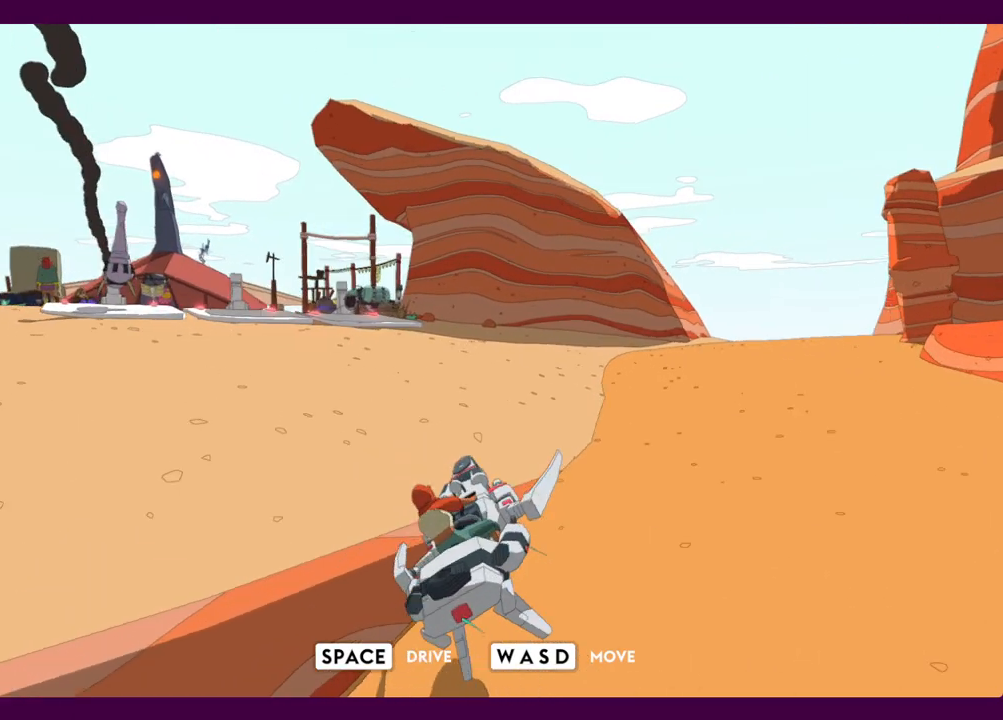
{"keys": ["a", "w"], "mouse": [], "events": []}
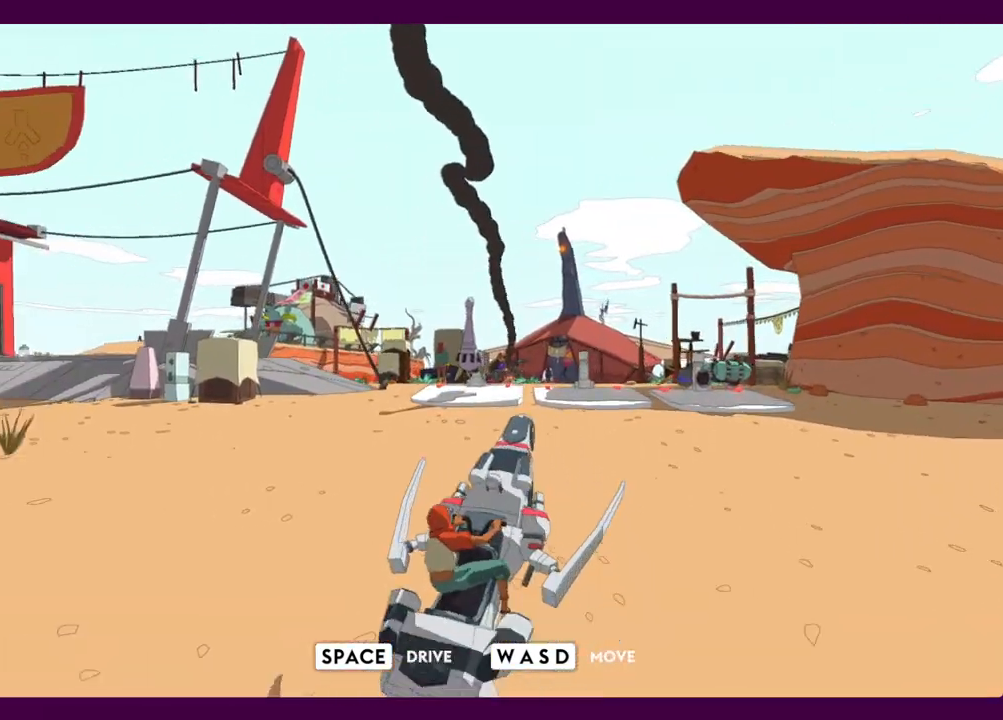
{"keys": ["a", "w"], "mouse": [], "events": []}
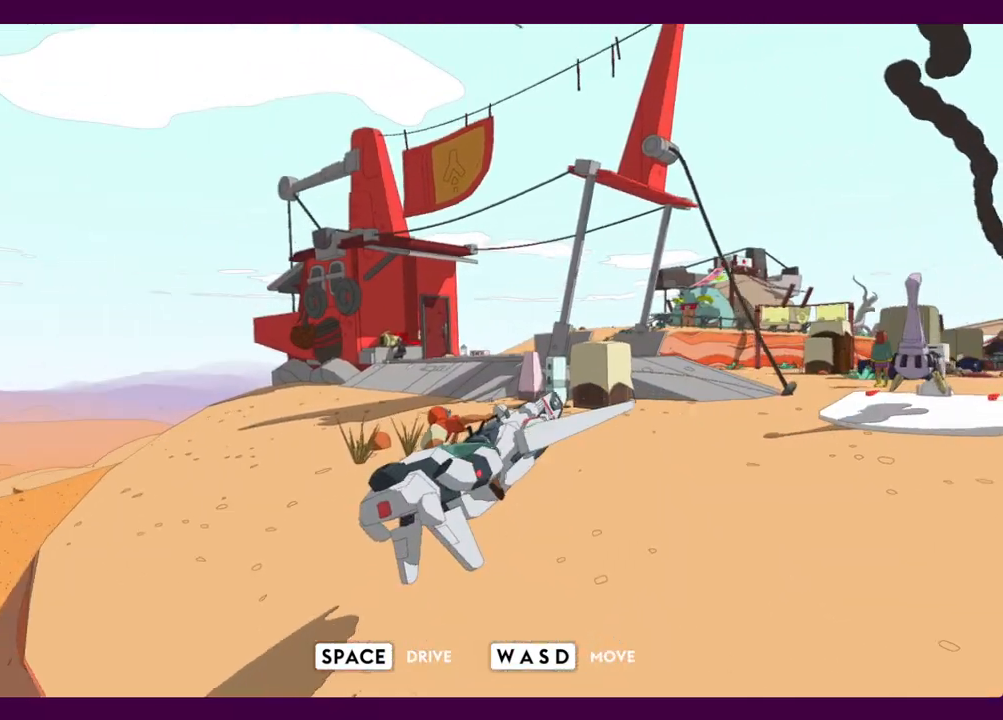
{"keys": ["w"], "mouse": [], "events": [[217, "a", "up"]]}
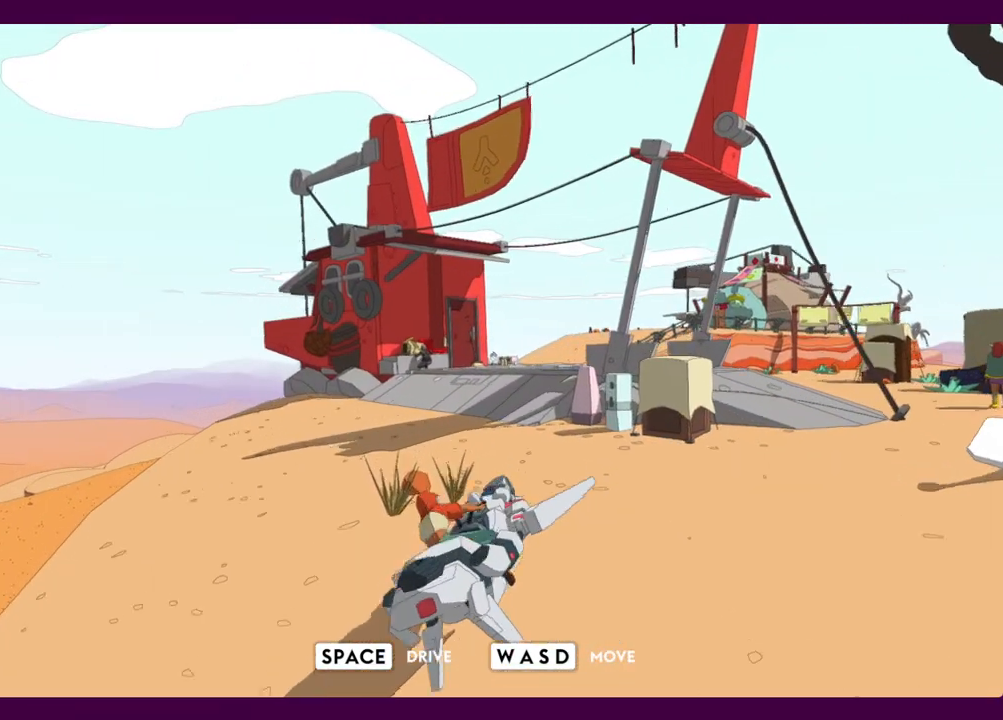
{"keys": ["w"], "mouse": [], "events": [[34, "space", "down"], [134, "space", "up"], [234, "a", "down"], [467, "a", "up"]]}
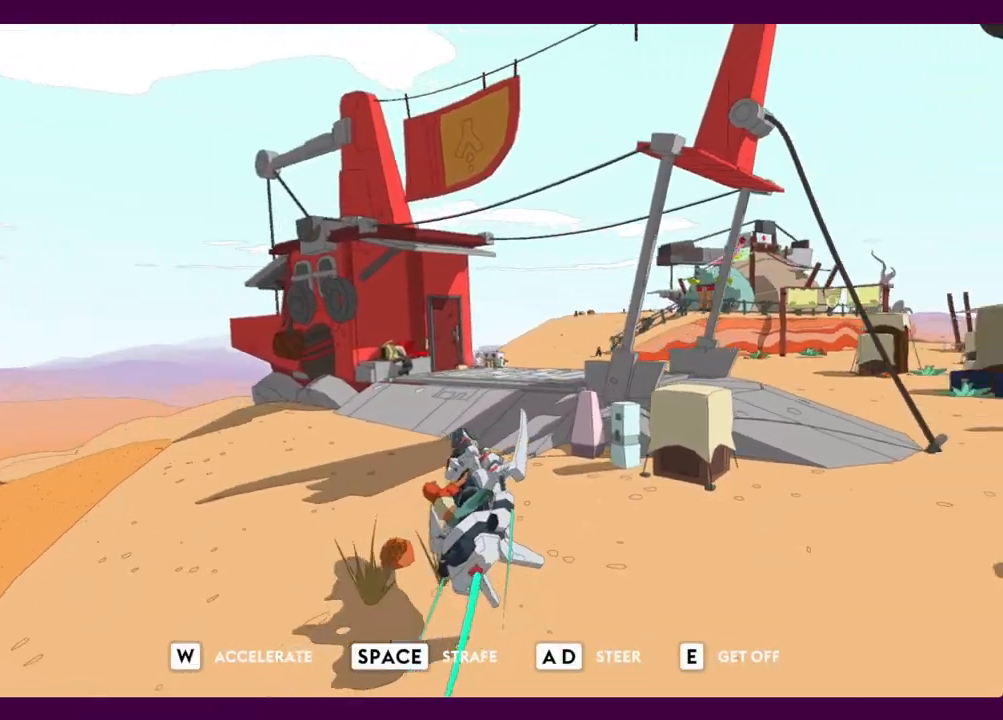
{"keys": ["w"], "mouse": [], "events": [[200, "d", "down"], [434, "d", "up"]]}
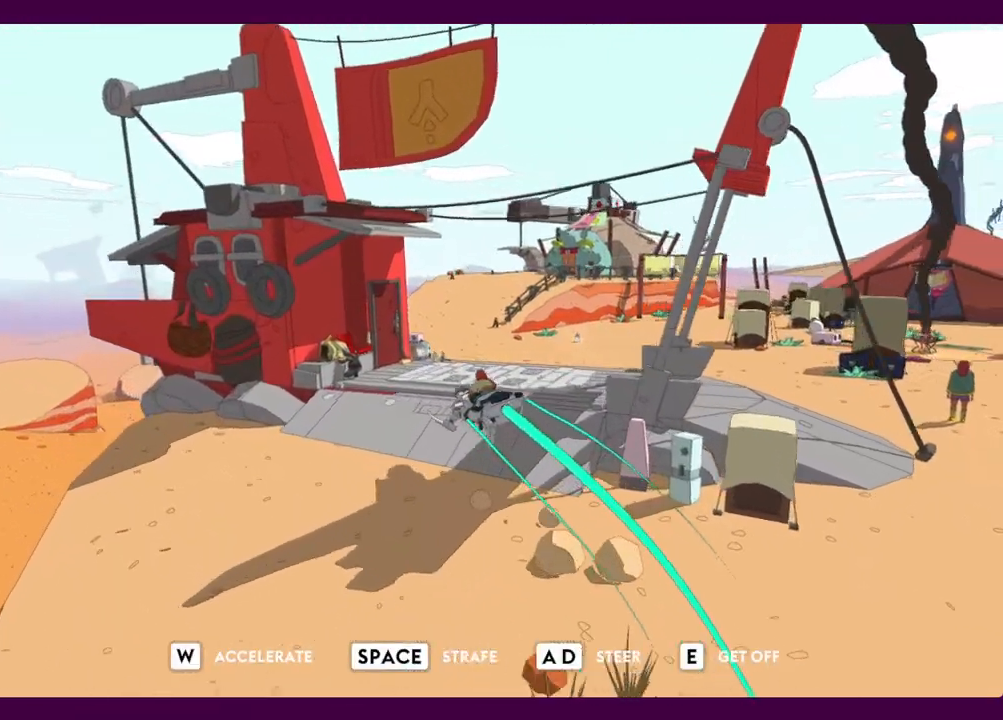
{"keys": ["a"], "mouse": [], "events": [[67, "a", "down"], [67, "e", "down"], [117, "w", "up"], [167, "e", "up"], [300, "a", "up"], [450, "a", "down"]]}
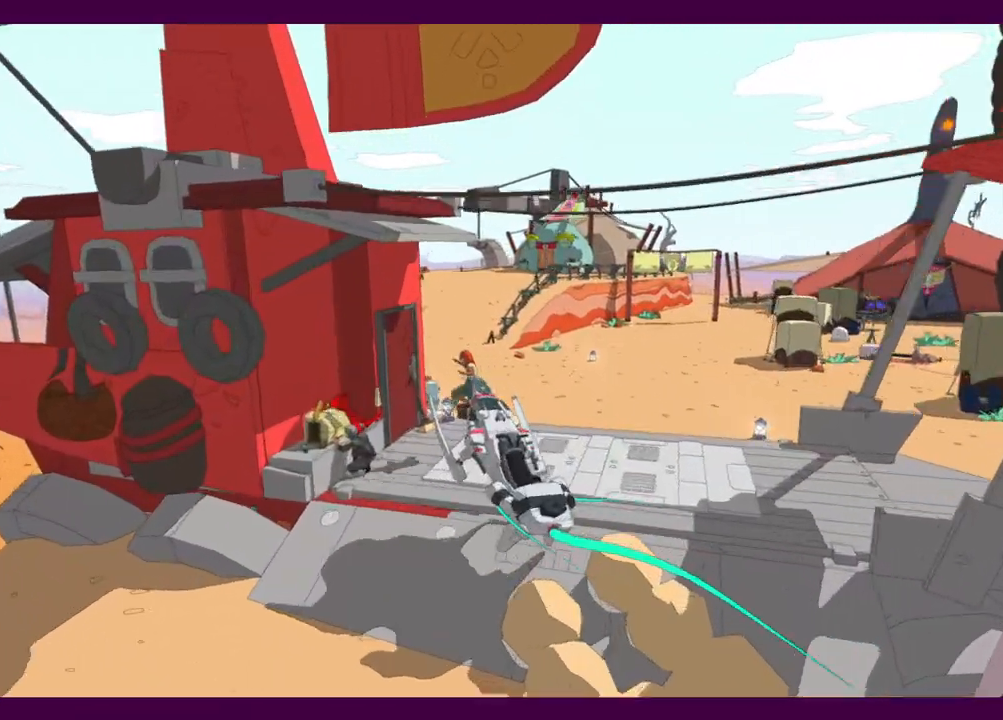
{"keys": ["s"], "mouse": [], "events": [[134, "a", "up"], [317, "s", "down"]]}
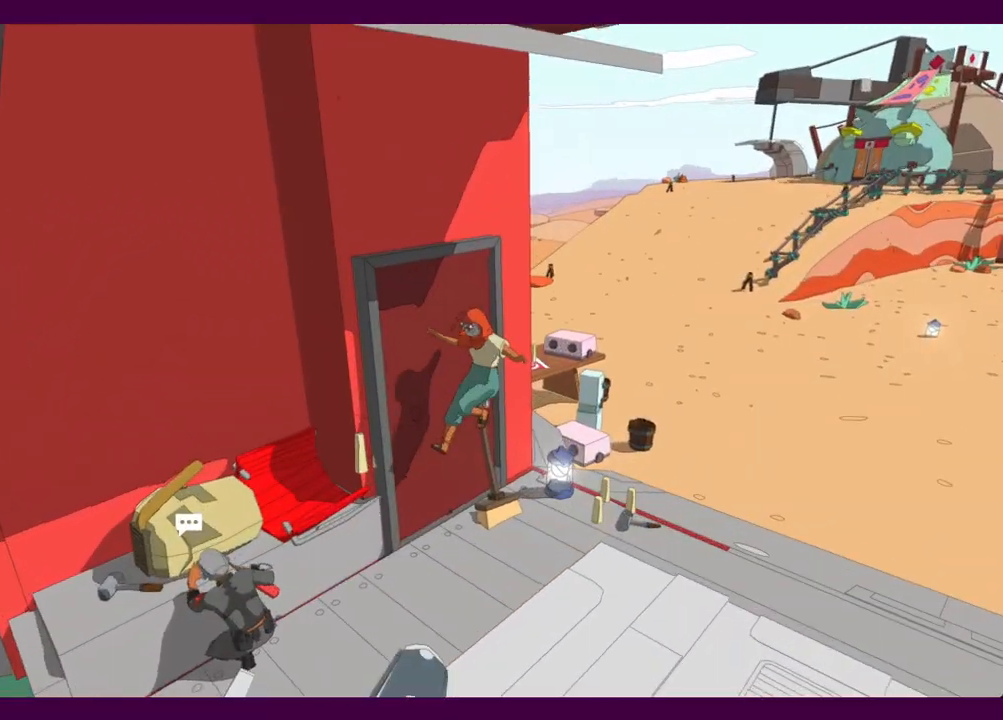
{"keys": ["a"], "mouse": [], "events": [[200, "shift", "down"], [234, "shift", "up"], [384, "a", "down"], [434, "s", "up"]]}
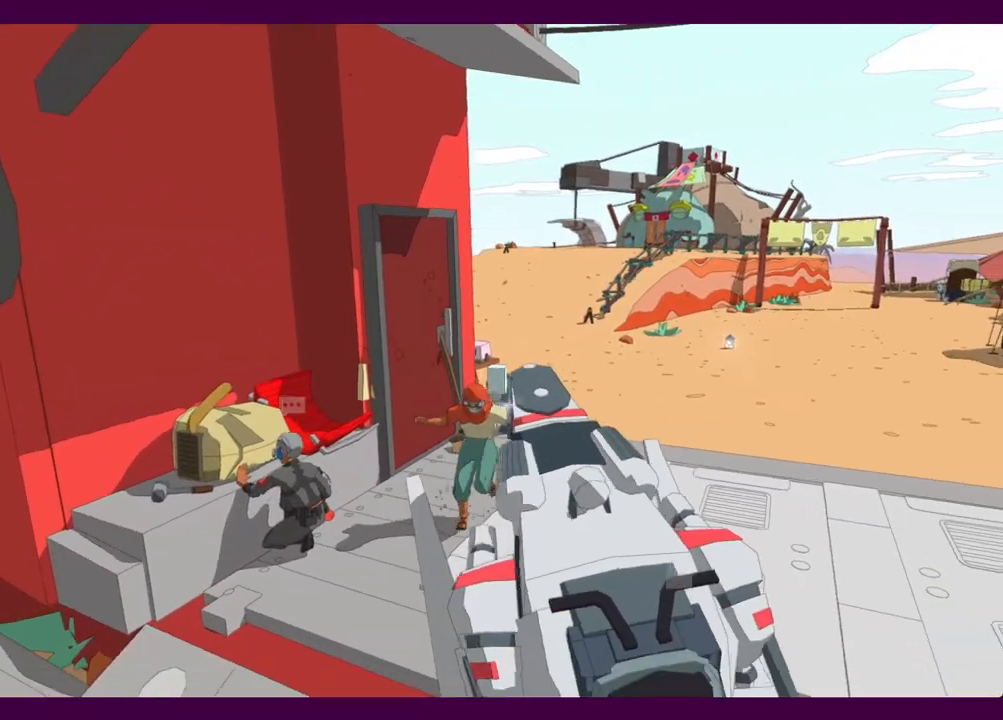
{"keys": [], "mouse": [], "events": [[400, "a", "up"], [400, "e", "down"], [400, "mouse_left", "down"], [450, "e", "up"], [484, "mouse_left", "up"]]}
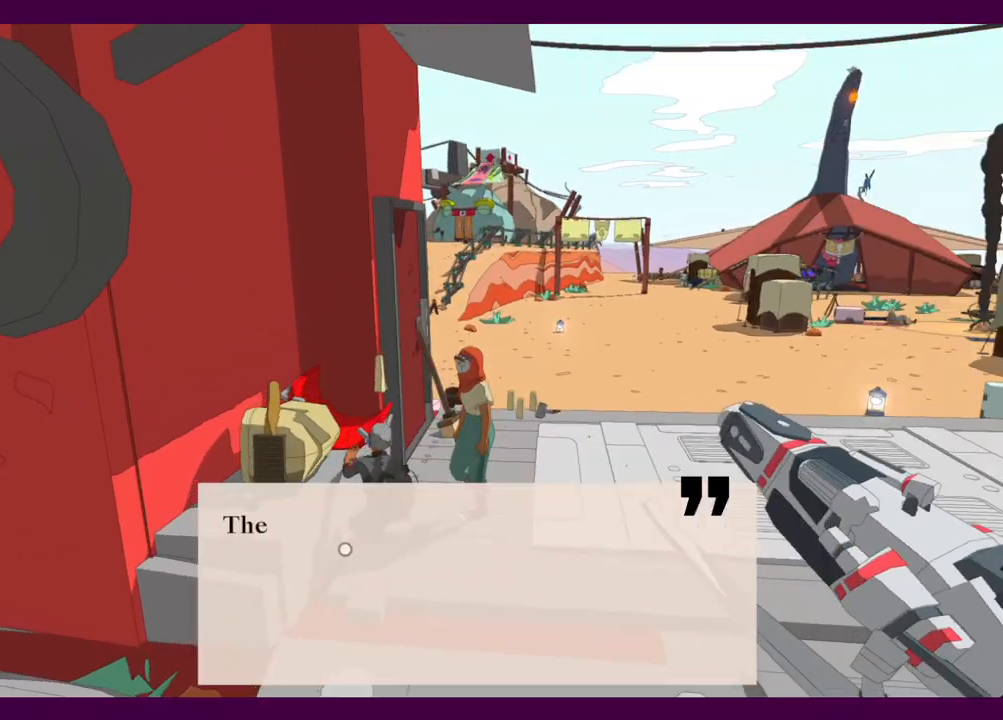
{"keys": ["e"], "mouse": ["left"], "events": [[84, "e", "down"], [84, "mouse_left", "down"], [134, "e", "up"], [184, "mouse_left", "up"], [217, "e", "down"], [267, "e", "up"], [267, "mouse_left", "down"], [317, "mouse_left", "up"], [367, "e", "down"], [417, "e", "up"], [417, "mouse_left", "down"], [450, "e", "down"], [450, "mouse_left", "up"], [500, "mouse_left", "down"]]}
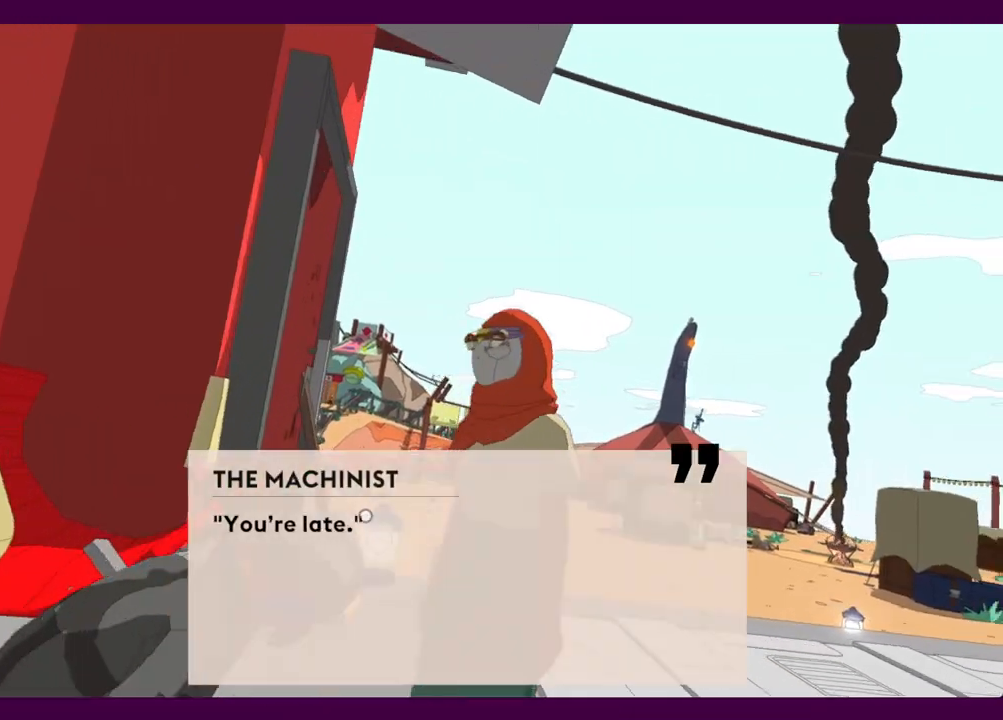
{"keys": [], "mouse": ["left"], "events": [[50, "e", "up"], [100, "e", "down"], [100, "mouse_left", "up"], [150, "mouse_left", "down"], [184, "e", "up"], [234, "e", "down"], [234, "mouse_left", "up"], [284, "mouse_left", "down"], [334, "e", "up"], [384, "e", "down"], [384, "mouse_left", "up"], [417, "e", "up"], [417, "mouse_left", "down"]]}
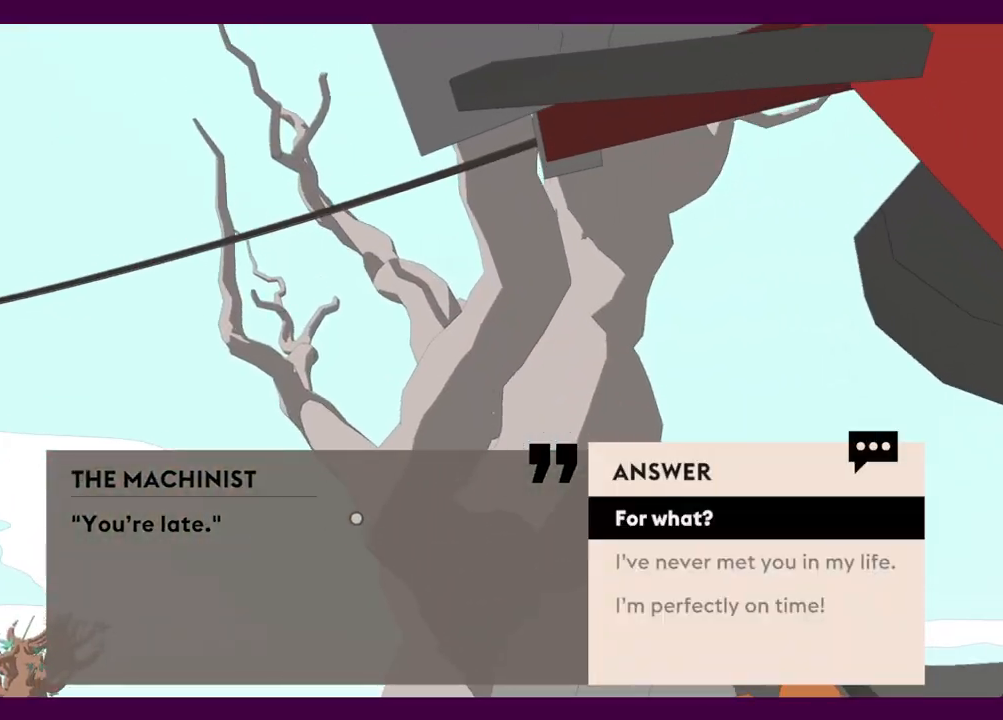
{"keys": [], "mouse": [], "events": [[17, "e", "down"], [17, "mouse_left", "up"], [67, "e", "up"], [67, "mouse_left", "down"], [150, "e", "down"], [150, "mouse_left", "up"], [200, "e", "up"], [200, "mouse_left", "down"], [300, "e", "down"], [300, "mouse_left", "up"], [350, "e", "up"], [384, "mouse_left", "down"], [434, "e", "down"], [434, "mouse_left", "up"], [484, "e", "up"]]}
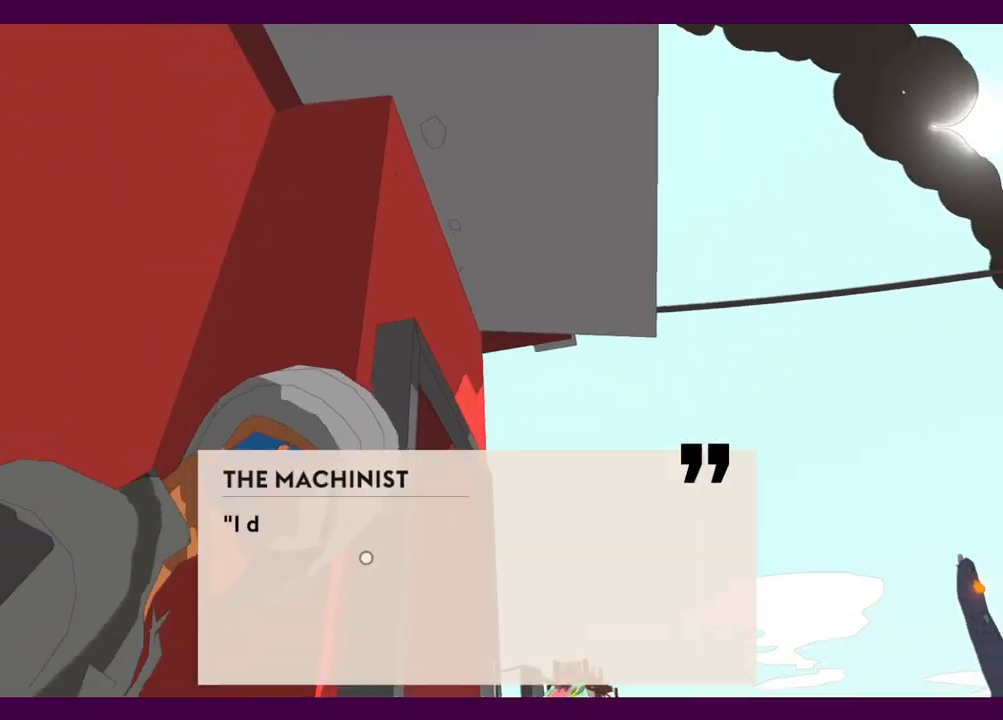
{"keys": ["e"], "mouse": ["left"], "events": [[34, "mouse_left", "down"], [84, "e", "down"], [84, "mouse_left", "up"], [117, "e", "up"], [167, "mouse_left", "down"], [217, "e", "down"], [267, "e", "up"], [267, "mouse_left", "up"], [317, "mouse_left", "down"], [367, "e", "down"], [400, "e", "up"], [400, "mouse_left", "up"], [450, "mouse_left", "down"], [500, "e", "down"]]}
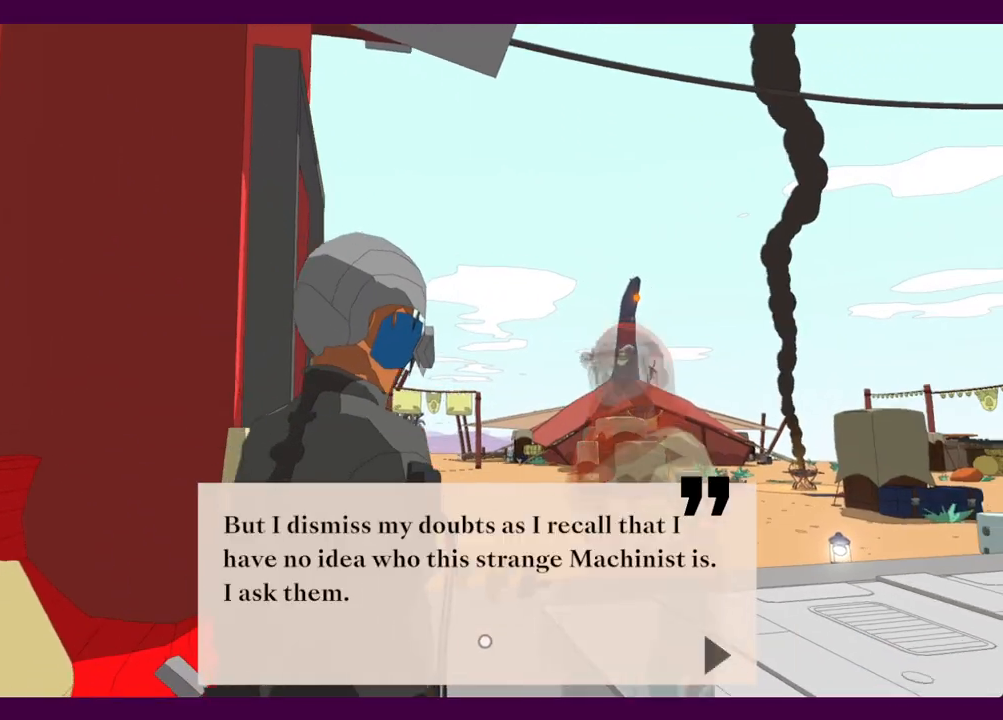
{"keys": [], "mouse": [], "events": [[50, "mouse_left", "up"], [100, "e", "up"], [100, "mouse_left", "down"], [134, "e", "down"], [184, "e", "up"], [184, "mouse_left", "up"], [284, "e", "down"], [284, "mouse_left", "down"], [334, "mouse_left", "up"], [367, "e", "up"], [367, "mouse_left", "down"], [417, "e", "down"], [467, "e", "up"], [467, "mouse_left", "up"]]}
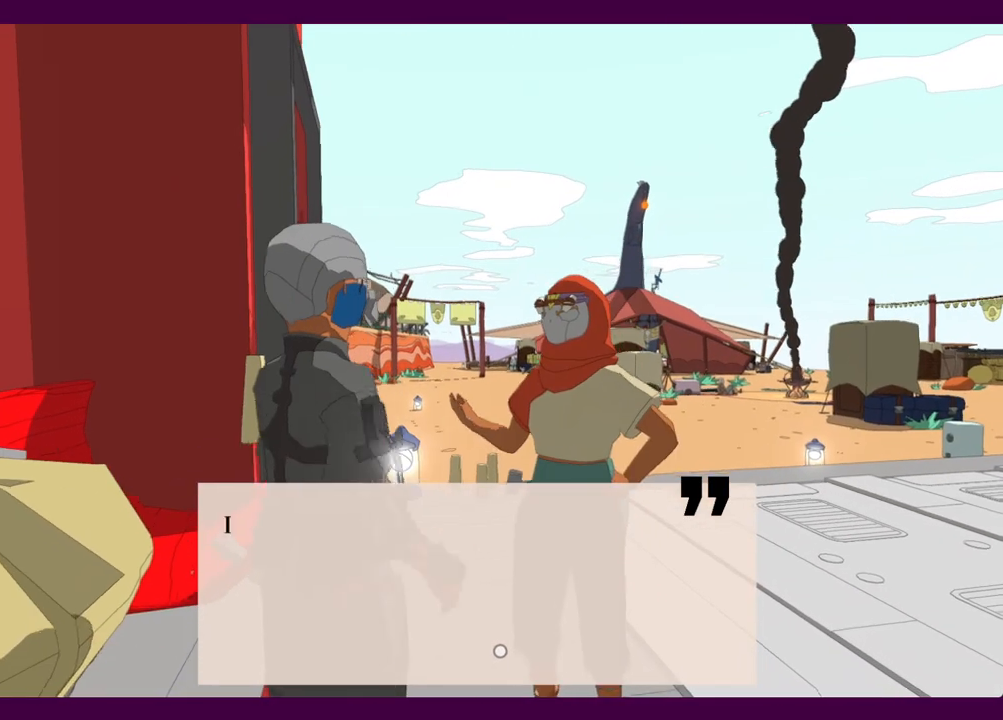
{"keys": [], "mouse": [], "events": [[67, "e", "down"], [67, "mouse_left", "down"], [100, "e", "up"], [100, "mouse_left", "up"], [150, "mouse_left", "down"], [200, "e", "down"], [250, "e", "up"], [250, "mouse_left", "up"], [300, "e", "down"], [300, "mouse_left", "down"], [350, "e", "up"], [384, "mouse_left", "up"], [434, "e", "down"], [434, "mouse_left", "down"], [484, "e", "up"], [484, "mouse_left", "up"]]}
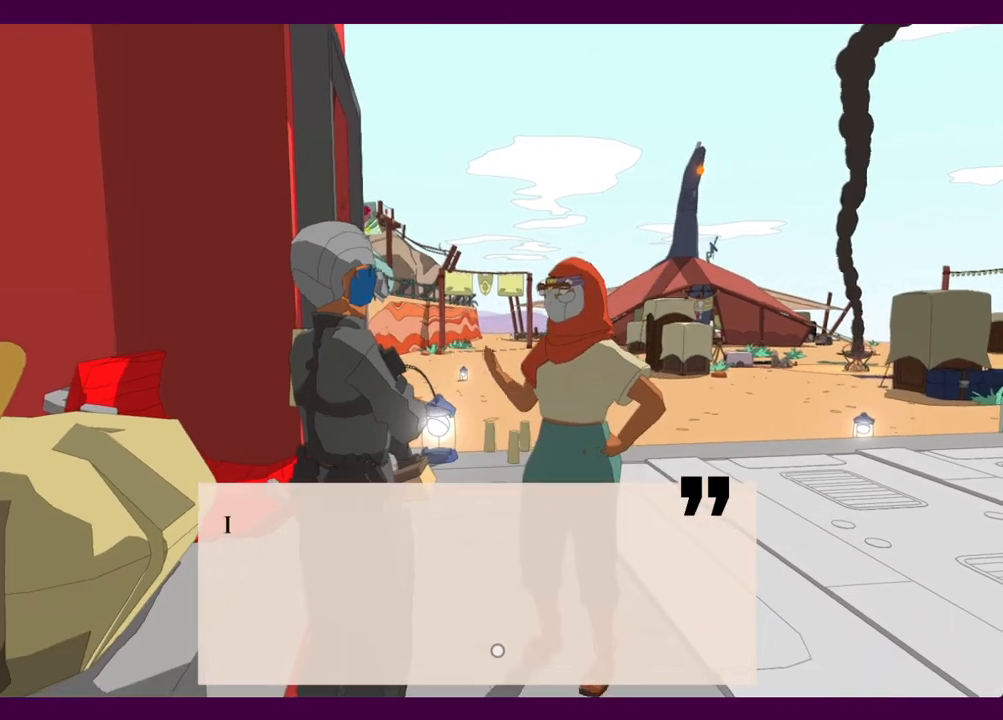
{"keys": ["e"], "mouse": ["left"], "events": [[84, "e", "down"], [84, "mouse_left", "down"], [134, "e", "up"], [167, "e", "down"], [167, "mouse_left", "up"], [217, "e", "up"], [217, "mouse_left", "down"], [317, "e", "down"], [317, "mouse_left", "up"], [367, "mouse_left", "down"], [400, "e", "up"], [450, "mouse_left", "up"], [500, "e", "down"], [500, "mouse_left", "down"]]}